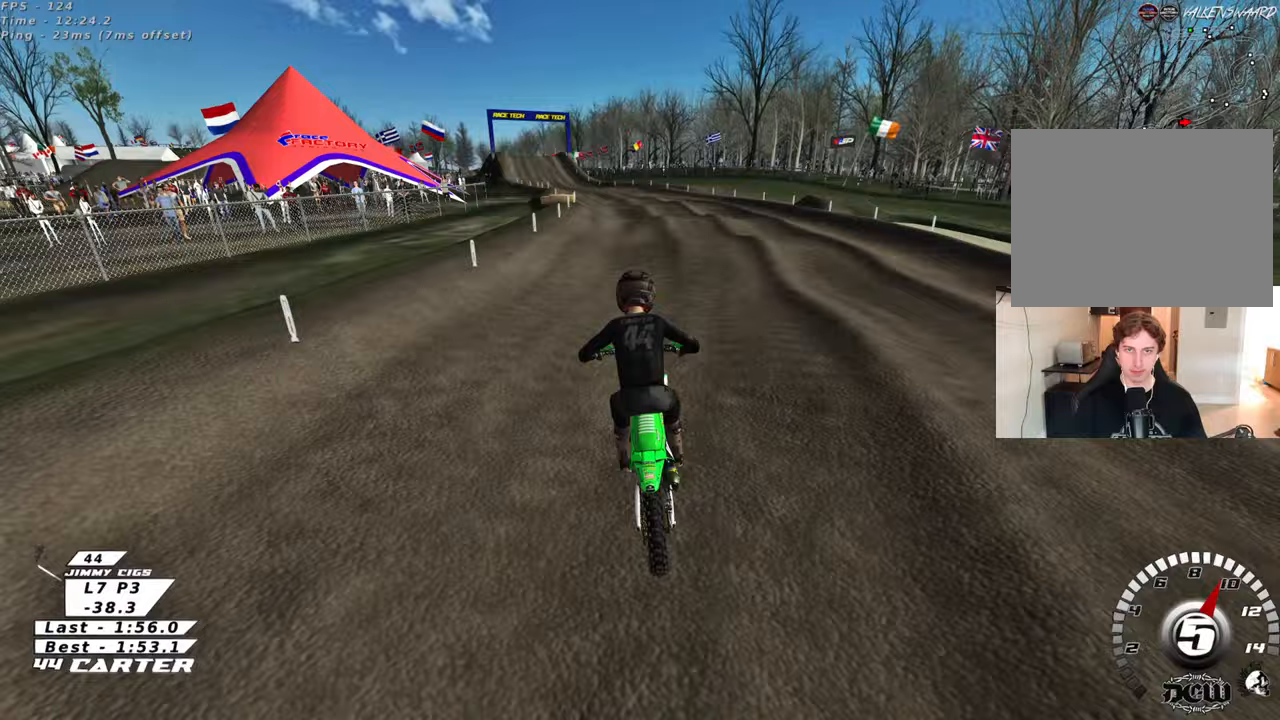
Gameplay with a controller (Xbox layout); each line is a JSON object with the inputs held at the frame after it. "events" lists button and stick changes between this image and that frame as [ms after this image, input, new state], when the widget could be followed in between. Not read: R2.
{"buttons": ["A"], "left_stick": "down", "right_stick": "center", "events": [[67, "A", "down"], [67, "left_stick", "down"], [167, "left_stick", "center"], [183, "A", "up"], [250, "left_stick", "left"], [267, "A", "down"], [333, "left_stick", "center"], [383, "A", "up"], [383, "left_stick", "down"], [483, "A", "down"]]}
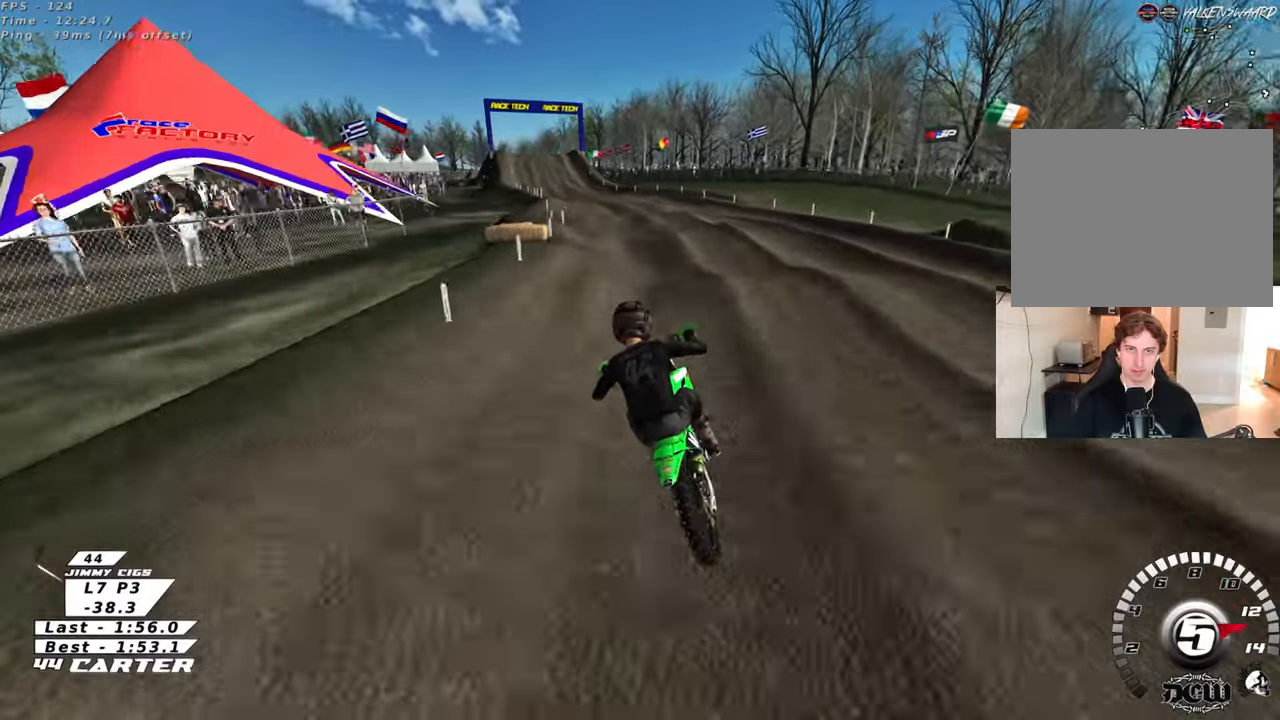
{"buttons": ["A"], "left_stick": "down", "right_stick": "center", "events": [[17, "left_stick", "center"], [83, "A", "up"], [200, "A", "down"], [317, "A", "up"], [417, "A", "down"], [500, "left_stick", "down"]]}
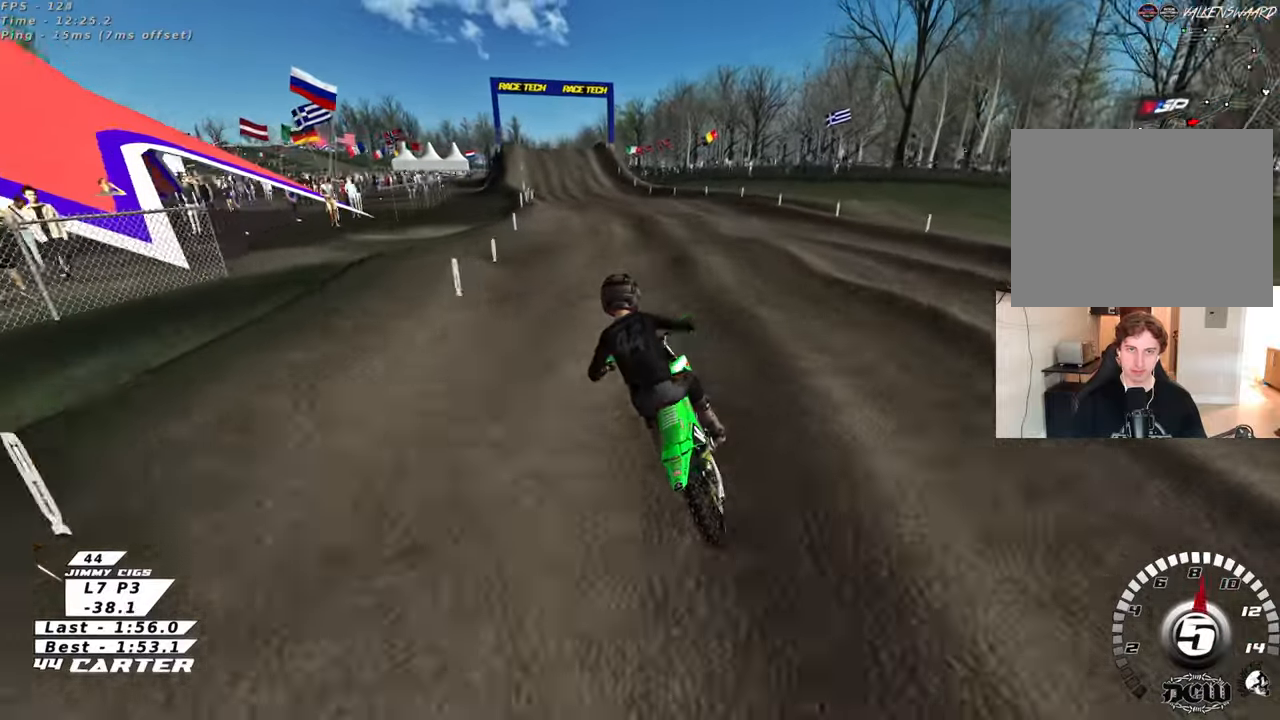
{"buttons": [], "left_stick": "center", "right_stick": "center", "events": [[17, "A", "up"], [117, "A", "down"], [150, "left_stick", "center"], [233, "A", "up"], [333, "A", "down"], [450, "A", "up"]]}
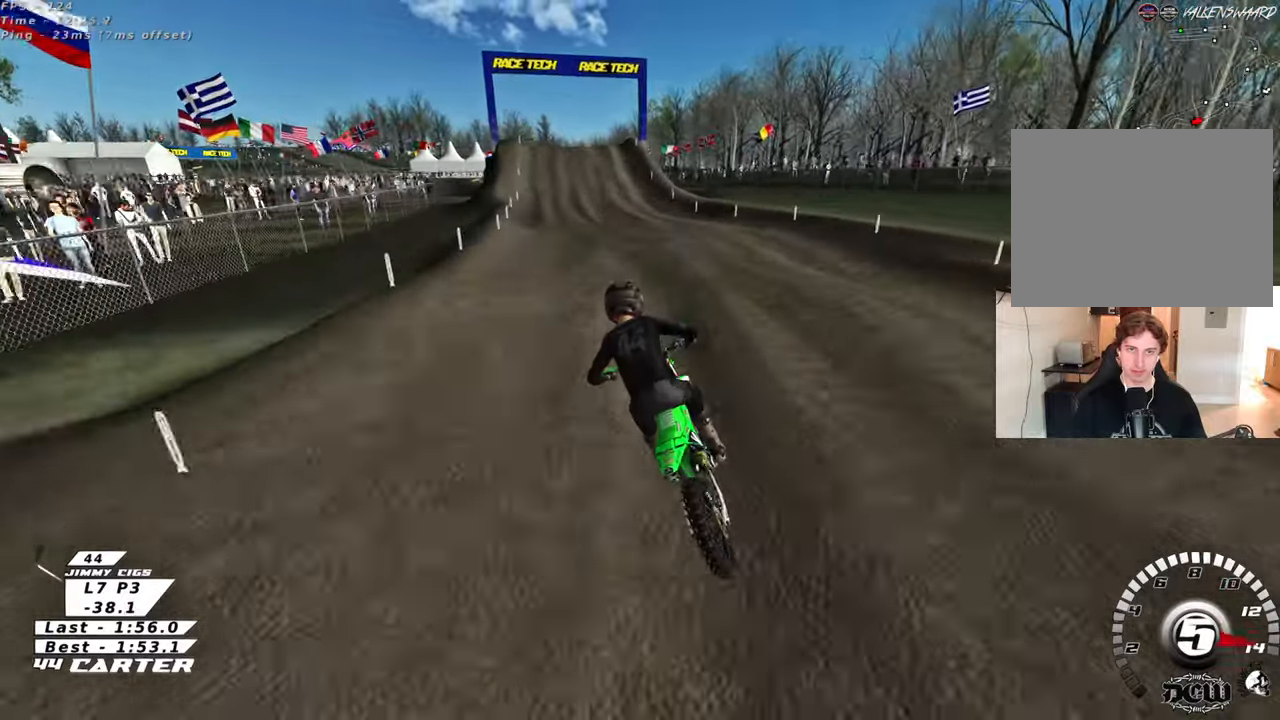
{"buttons": [], "left_stick": "center", "right_stick": "center", "events": [[33, "A", "down"], [183, "A", "up"], [250, "A", "down"], [400, "A", "up"]]}
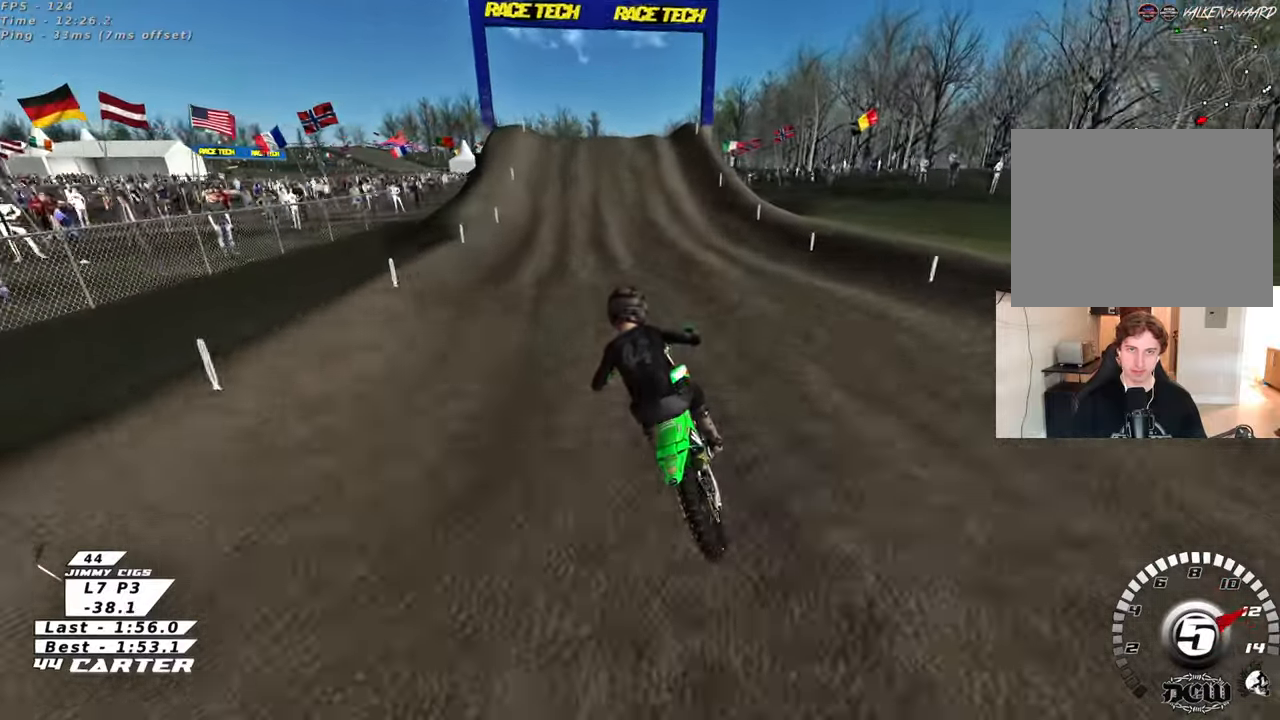
{"buttons": [], "left_stick": "center", "right_stick": "center", "events": [[333, "X", "down"], [433, "X", "up"]]}
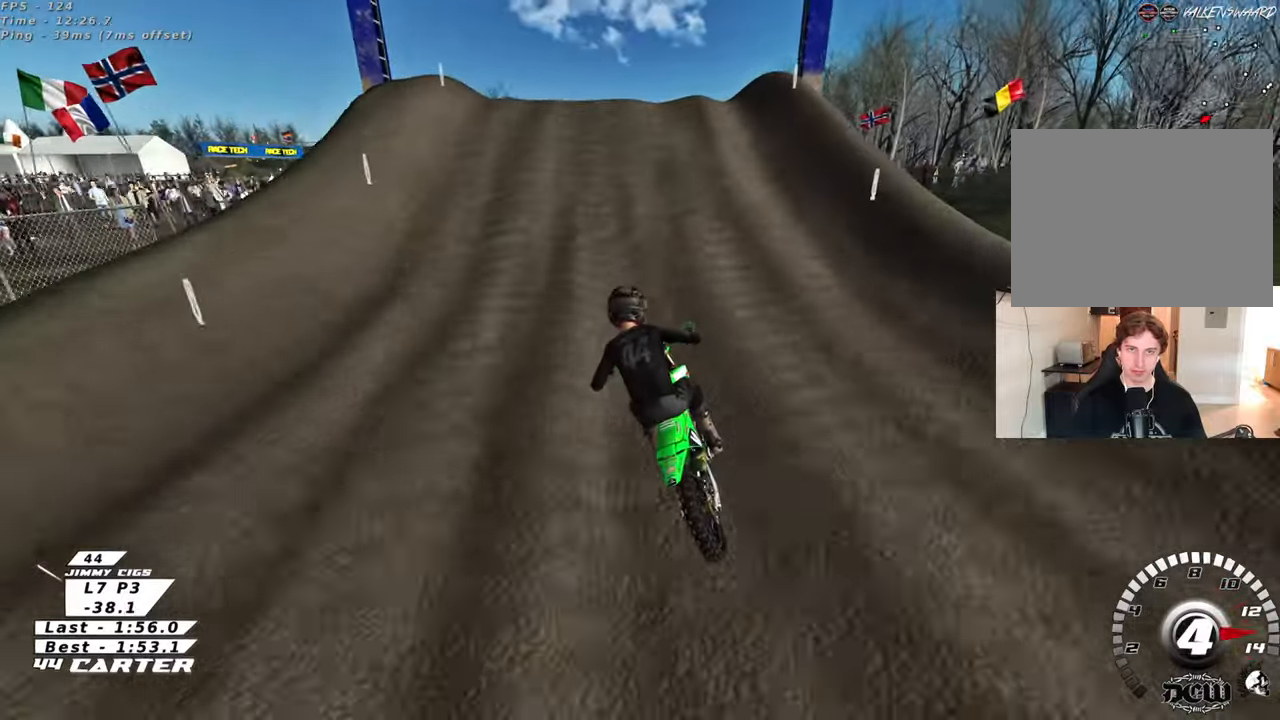
{"buttons": ["R3"], "left_stick": "down", "right_stick": "down-left", "events": [[17, "L2", "down"], [33, "left_stick", "right"], [83, "right_stick", "down"], [117, "R3", "down"], [167, "left_stick", "up-left"], [167, "right_stick", "down-left"], [217, "L2", "up"], [350, "left_stick", "down-left"], [433, "left_stick", "down"]]}
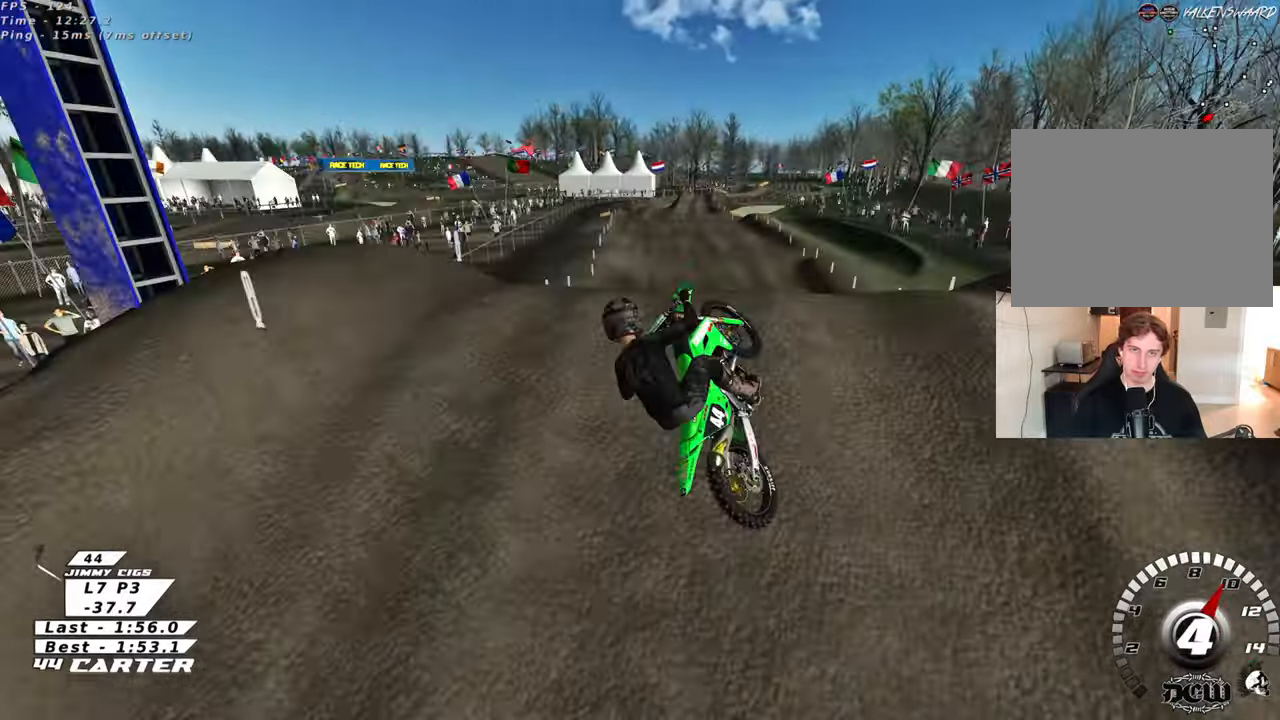
{"buttons": ["A"], "left_stick": "up-left", "right_stick": "down", "events": [[17, "left_stick", "down-right"], [250, "R3", "up"], [267, "left_stick", "down-left"], [317, "right_stick", "down"], [433, "A", "down"], [483, "left_stick", "up-left"]]}
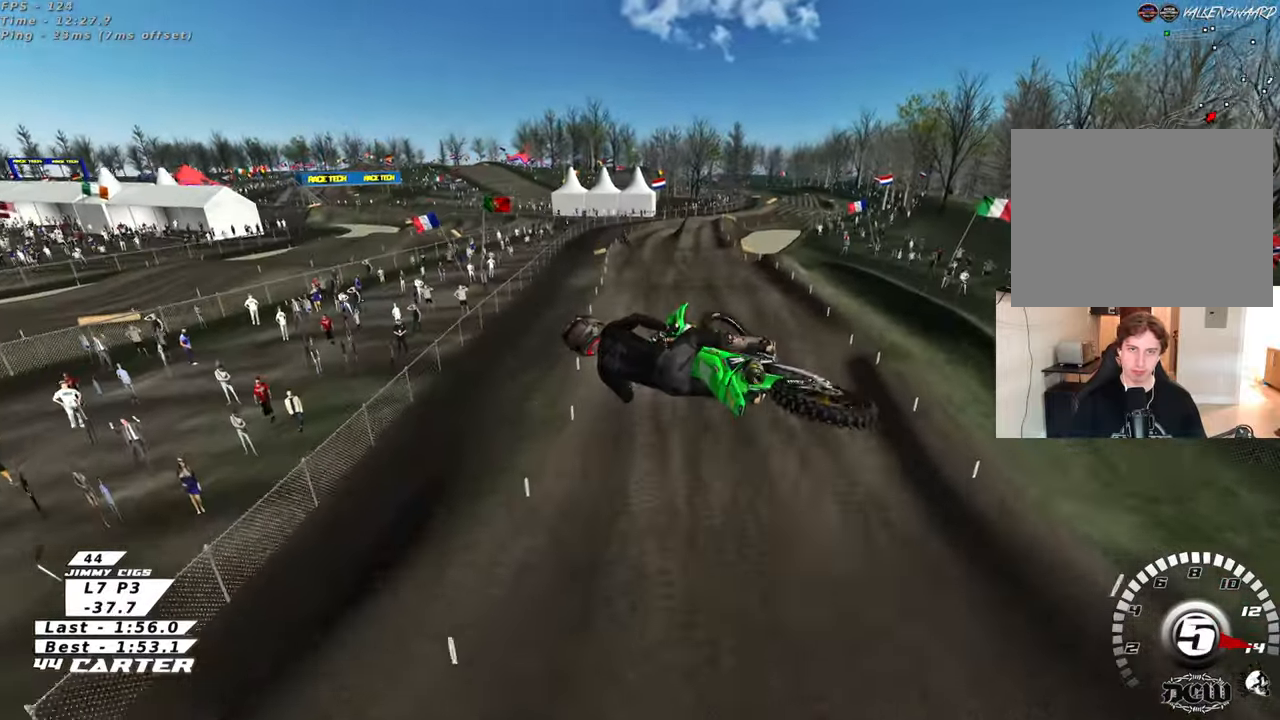
{"buttons": [], "left_stick": "up", "right_stick": "down", "events": [[67, "A", "up"], [83, "left_stick", "center"], [133, "A", "down"], [267, "A", "up"], [333, "A", "down"], [333, "left_stick", "up"], [450, "A", "up"]]}
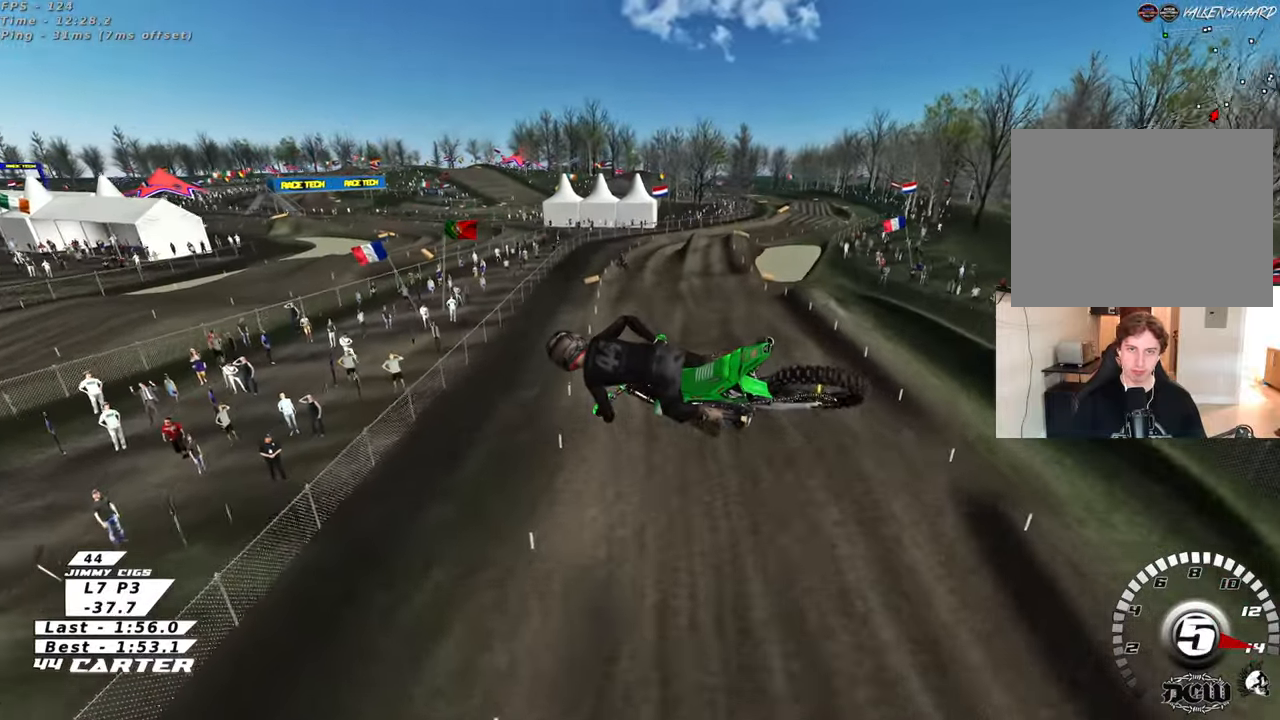
{"buttons": [], "left_stick": "up-right", "right_stick": "down", "events": [[283, "X", "down"], [317, "left_stick", "up-right"], [333, "X", "up"], [417, "X", "down"], [500, "X", "up"]]}
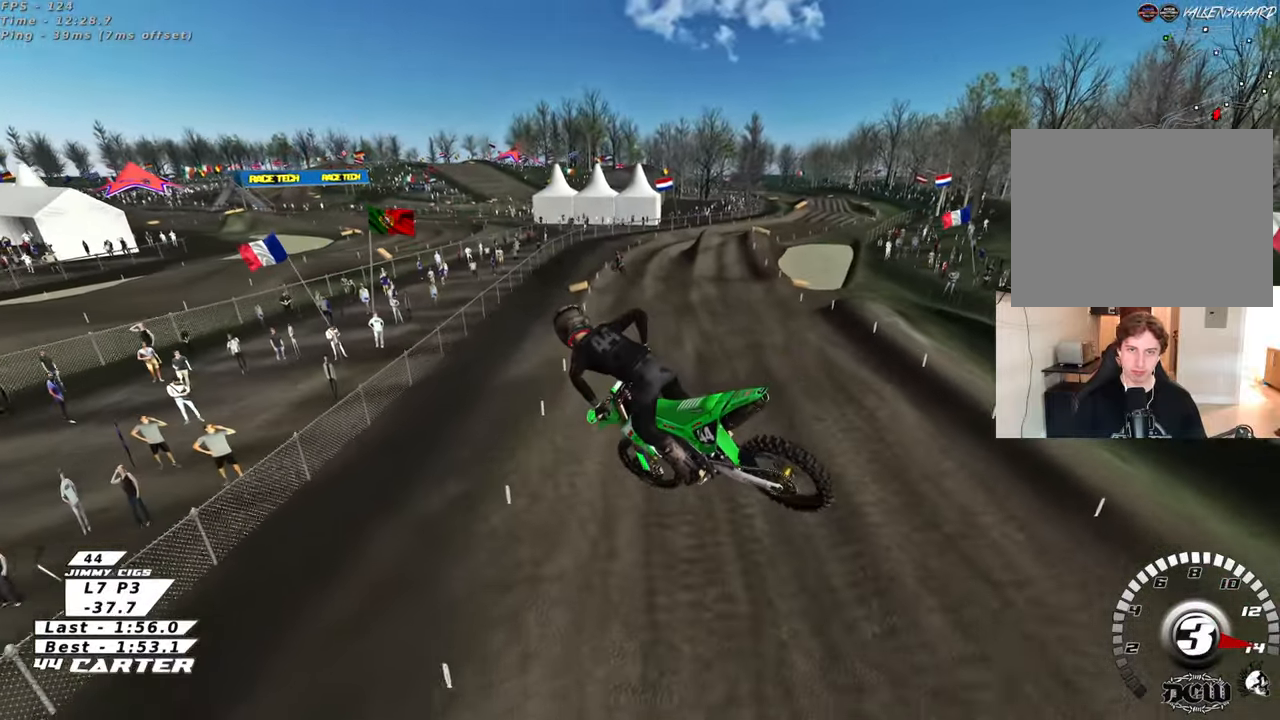
{"buttons": ["R3"], "left_stick": "up-left", "right_stick": "down-left", "events": [[183, "R3", "down"], [183, "right_stick", "left"], [233, "left_stick", "down-right"], [317, "right_stick", "down-left"], [333, "left_stick", "down-left"], [483, "left_stick", "up-left"]]}
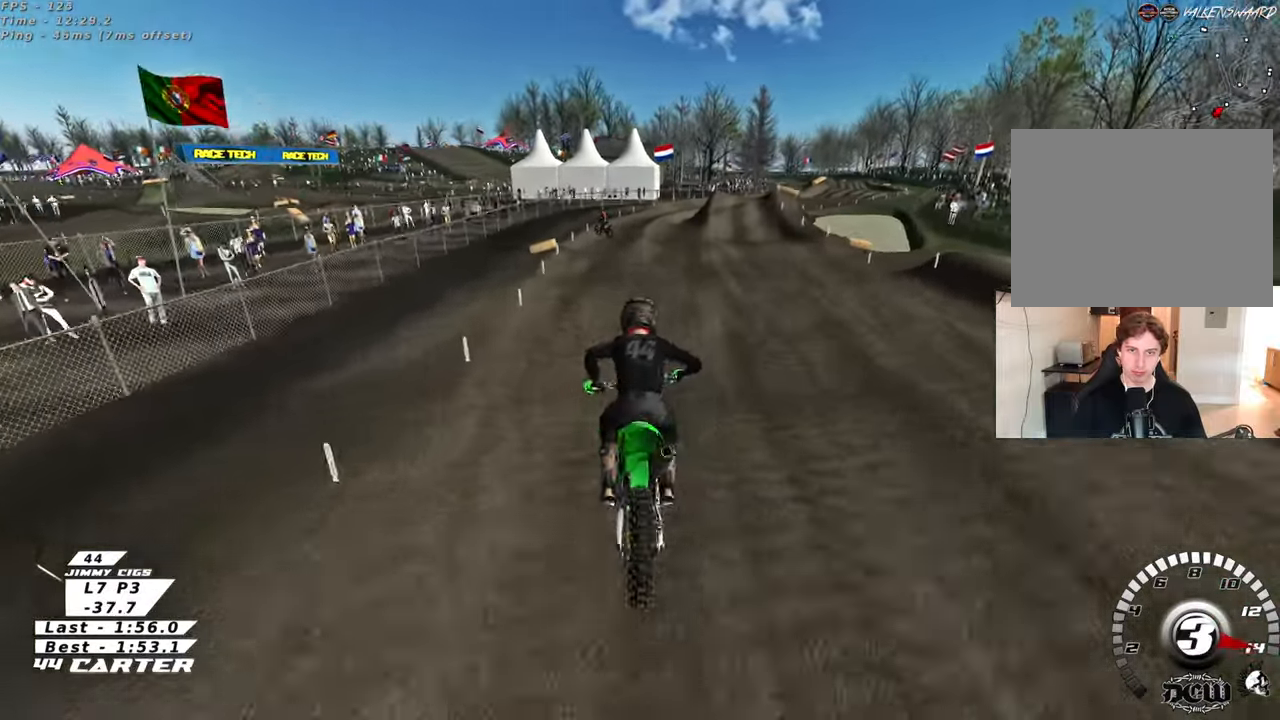
{"buttons": [], "left_stick": "up-right", "right_stick": "down", "events": [[117, "left_stick", "center"], [183, "left_stick", "down"], [317, "left_stick", "center"], [400, "R3", "up"], [400, "right_stick", "down"], [417, "left_stick", "up-left"], [500, "left_stick", "up-right"]]}
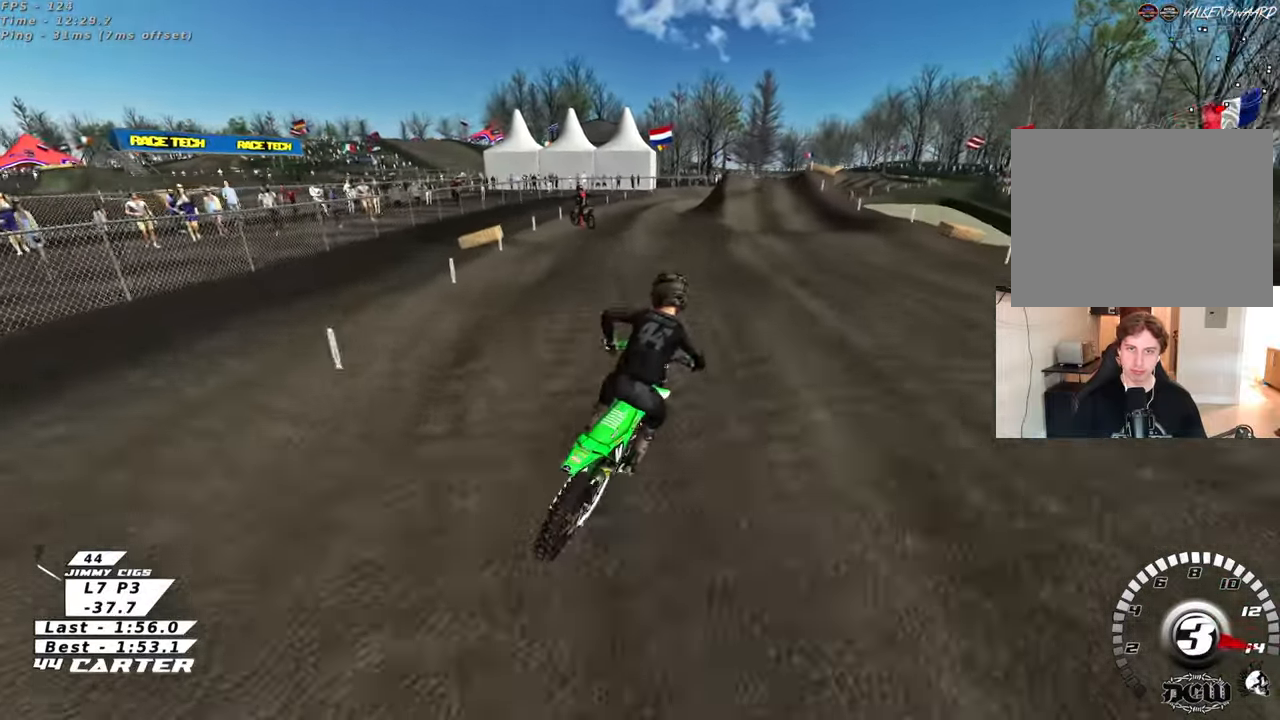
{"buttons": [], "left_stick": "up", "right_stick": "down", "events": [[67, "left_stick", "down-right"], [133, "left_stick", "down-left"], [200, "left_stick", "up-left"], [233, "X", "down"], [333, "X", "up"], [433, "left_stick", "up"]]}
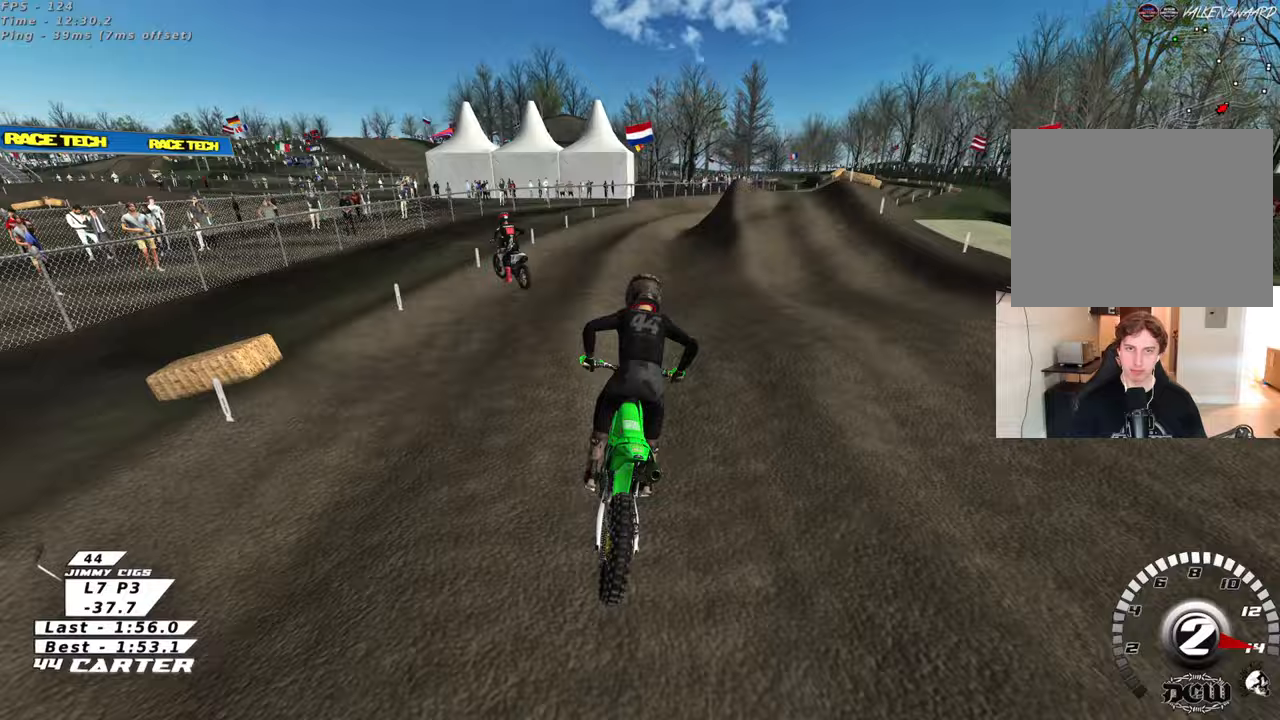
{"buttons": ["A"], "left_stick": "up-right", "right_stick": "down", "events": [[300, "left_stick", "up-right"], [400, "A", "down"]]}
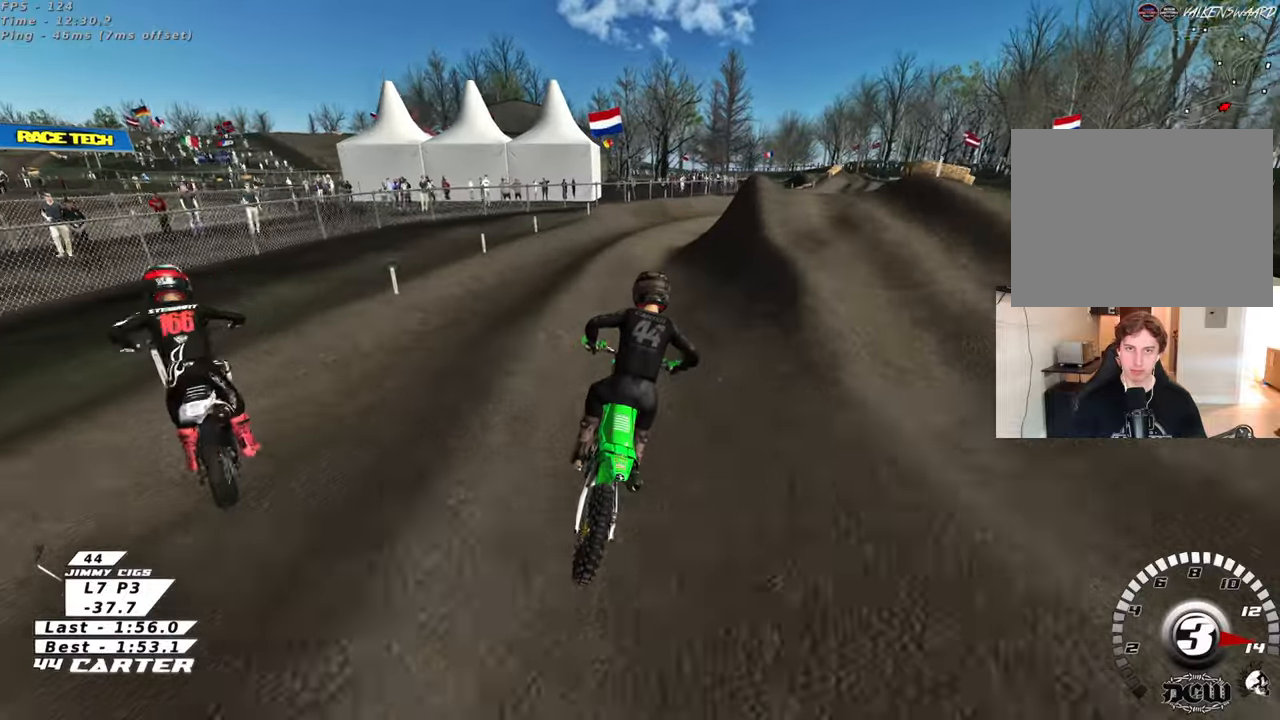
{"buttons": [], "left_stick": "up-right", "right_stick": "down", "events": [[50, "A", "up"]]}
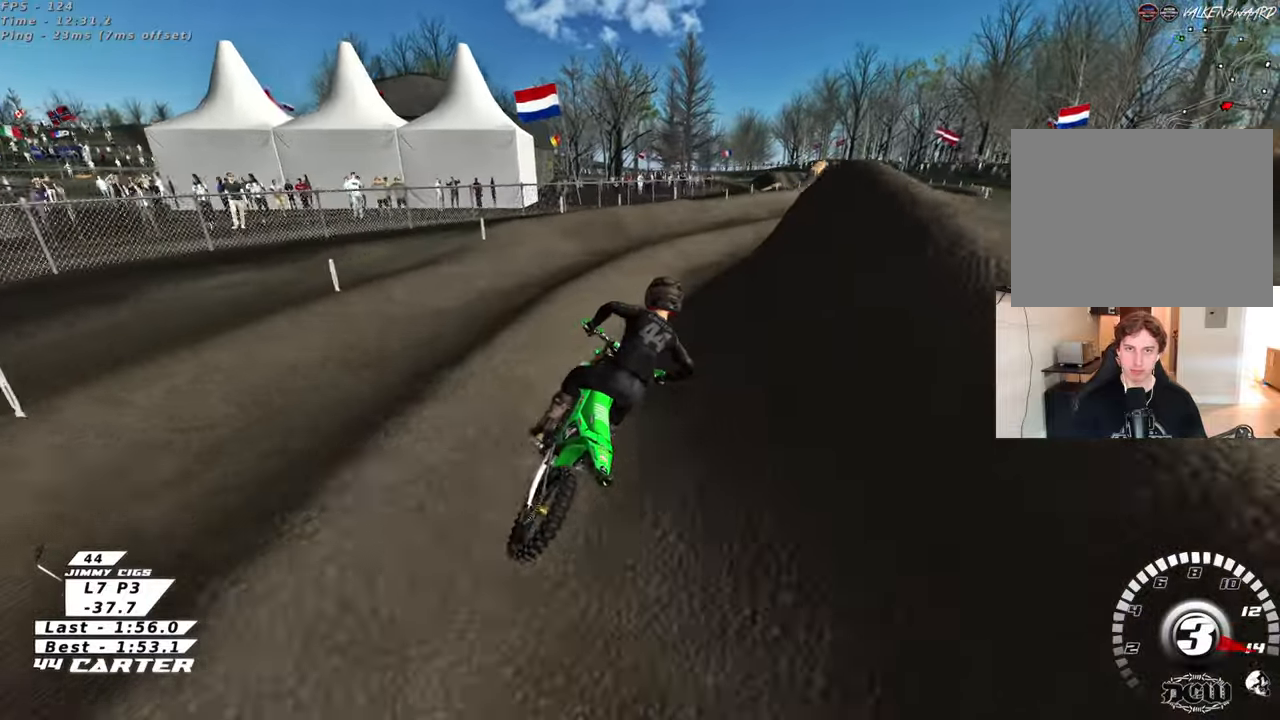
{"buttons": [], "left_stick": "up-left", "right_stick": "center", "events": [[150, "left_stick", "up"], [200, "right_stick", "center"], [383, "left_stick", "up-left"]]}
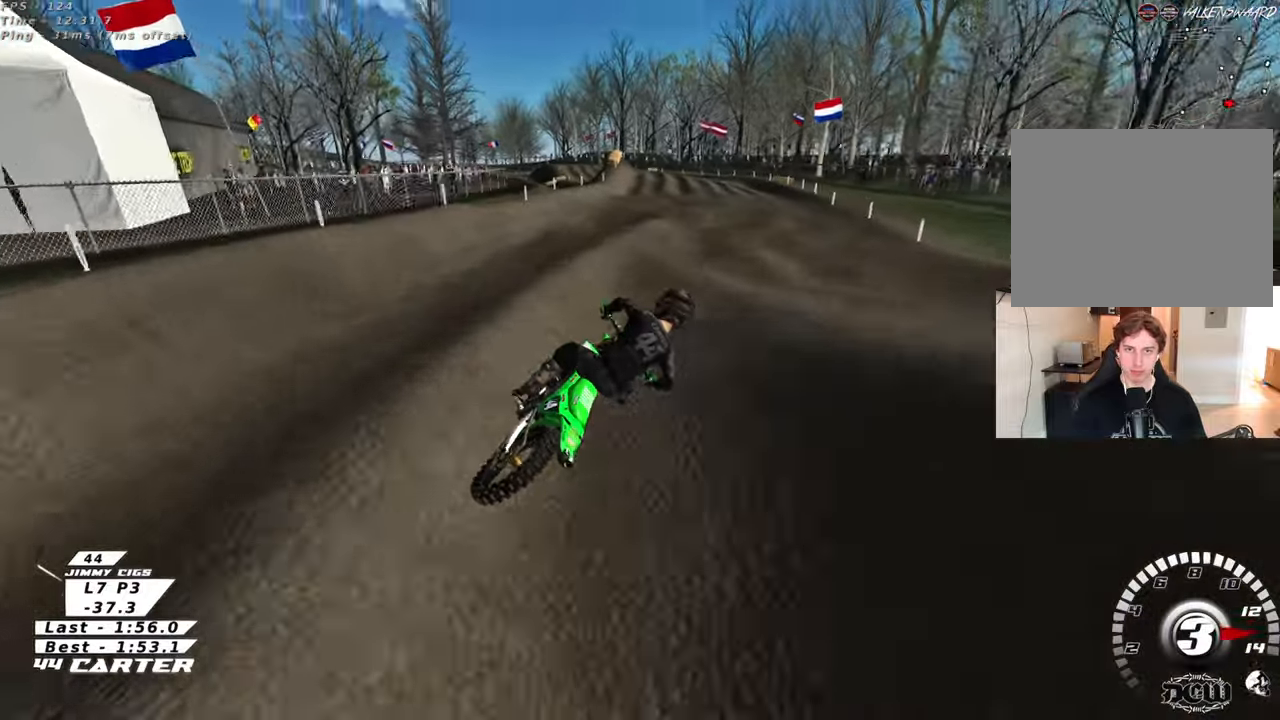
{"buttons": [], "left_stick": "center", "right_stick": "center", "events": [[67, "left_stick", "down-left"], [150, "A", "down"], [317, "A", "up"], [500, "left_stick", "center"]]}
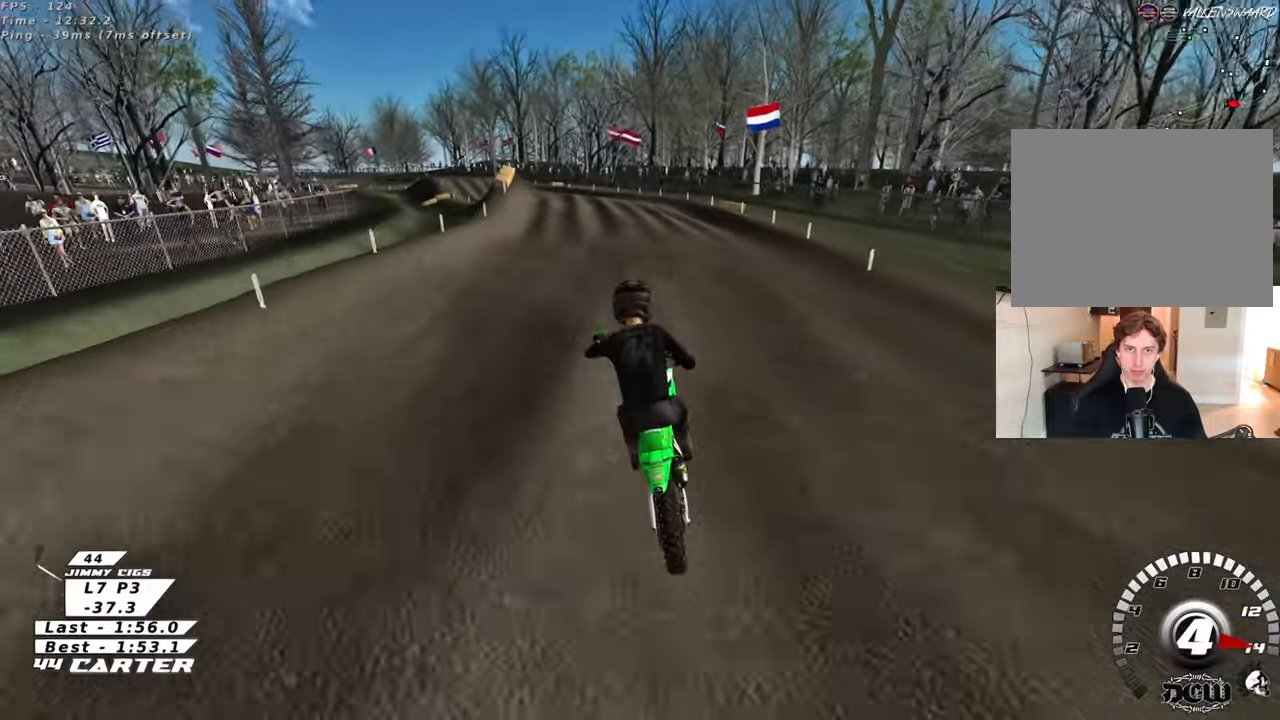
{"buttons": [], "left_stick": "center", "right_stick": "center", "events": [[83, "left_stick", "right"], [200, "left_stick", "up"], [383, "left_stick", "center"]]}
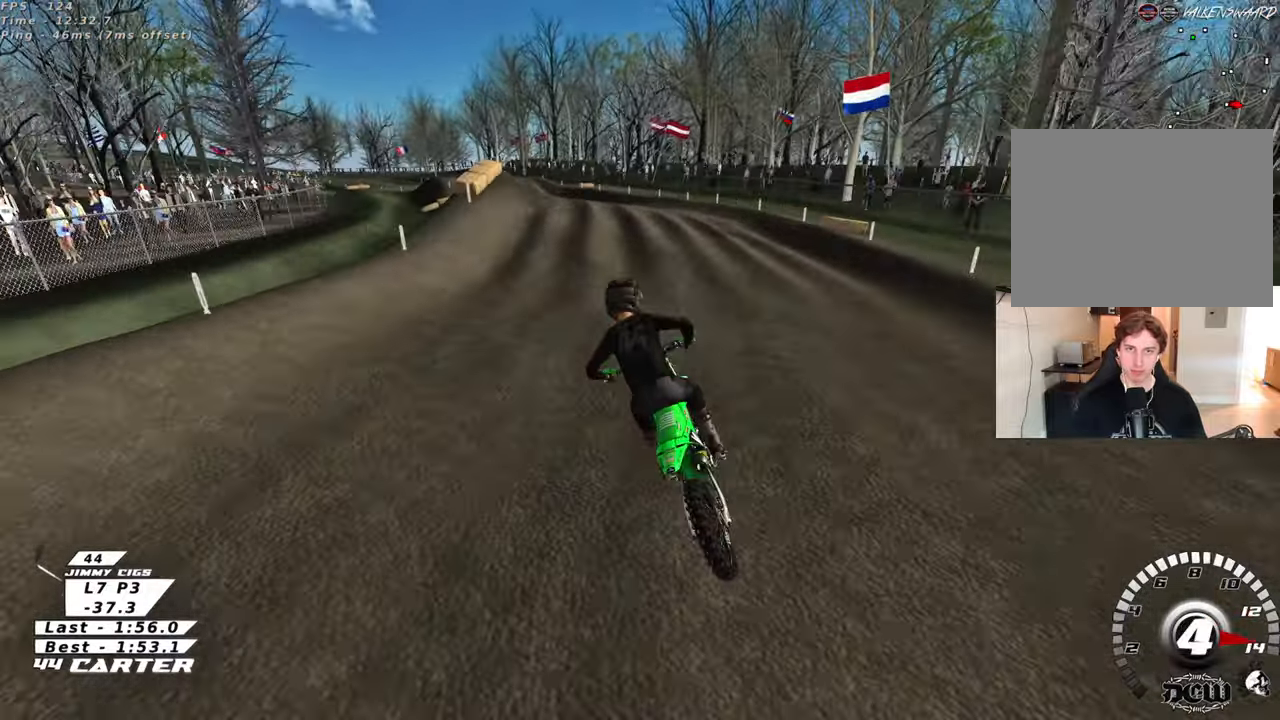
{"buttons": [], "left_stick": "right", "right_stick": "center", "events": [[383, "left_stick", "right"]]}
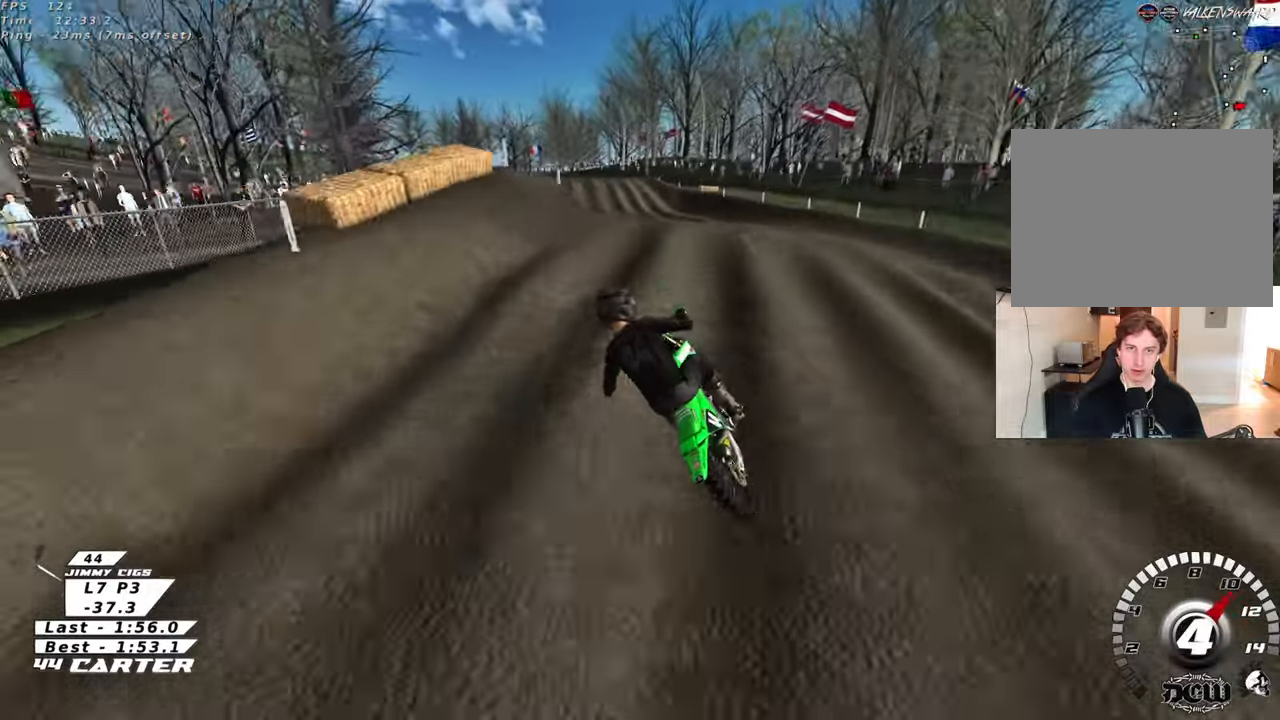
{"buttons": [], "left_stick": "center", "right_stick": "center", "events": [[100, "A", "down"], [117, "left_stick", "down"], [233, "A", "up"], [333, "left_stick", "left"], [483, "left_stick", "center"]]}
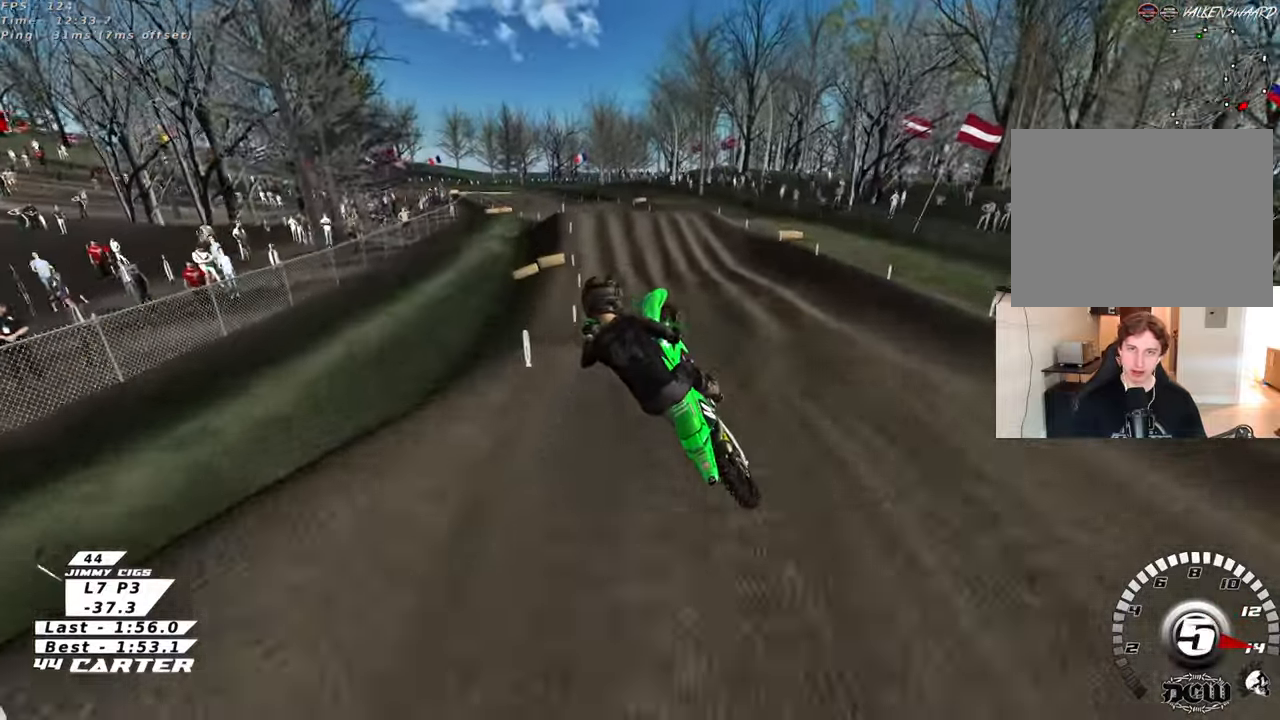
{"buttons": ["X"], "left_stick": "down-left", "right_stick": "center", "events": [[17, "left_stick", "right"], [83, "L1", "down"], [150, "X", "down"], [267, "X", "up"], [333, "X", "down"], [367, "L1", "up"], [367, "left_stick", "down"], [433, "X", "up"], [433, "left_stick", "down-left"], [500, "X", "down"]]}
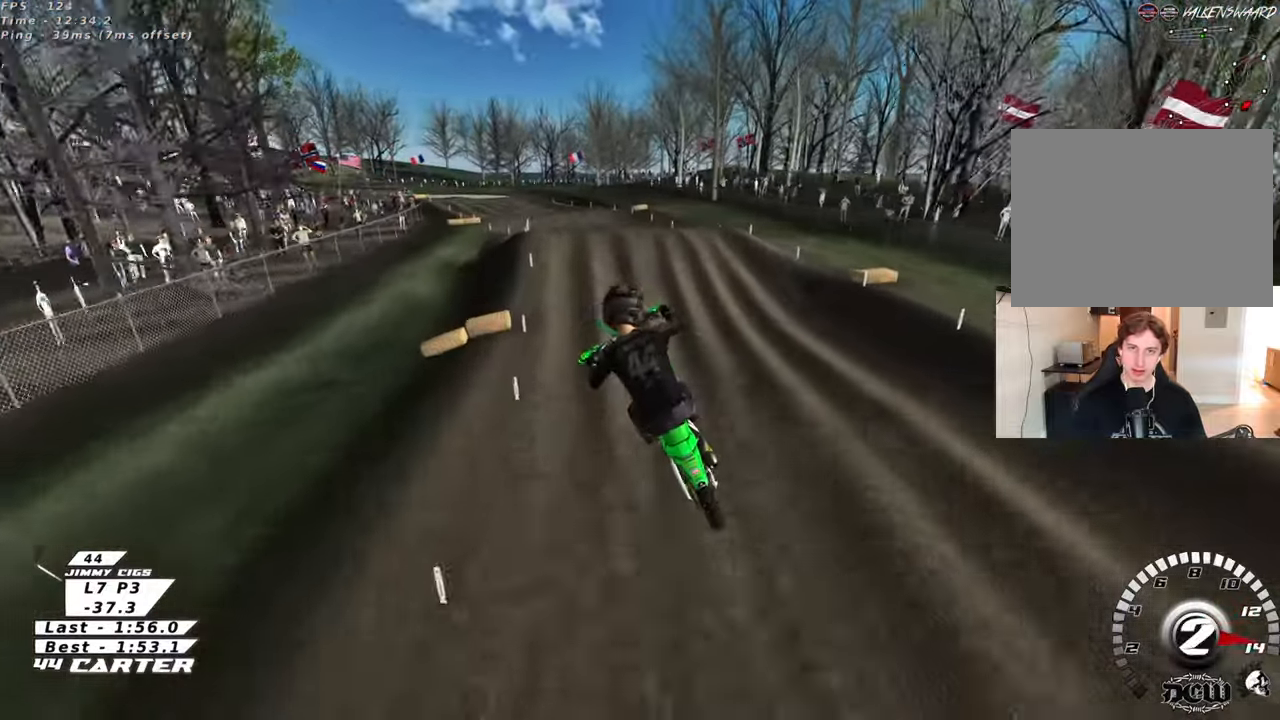
{"buttons": [], "left_stick": "down", "right_stick": "center", "events": [[50, "left_stick", "up-left"], [100, "X", "up"], [233, "left_stick", "up"], [500, "left_stick", "down"]]}
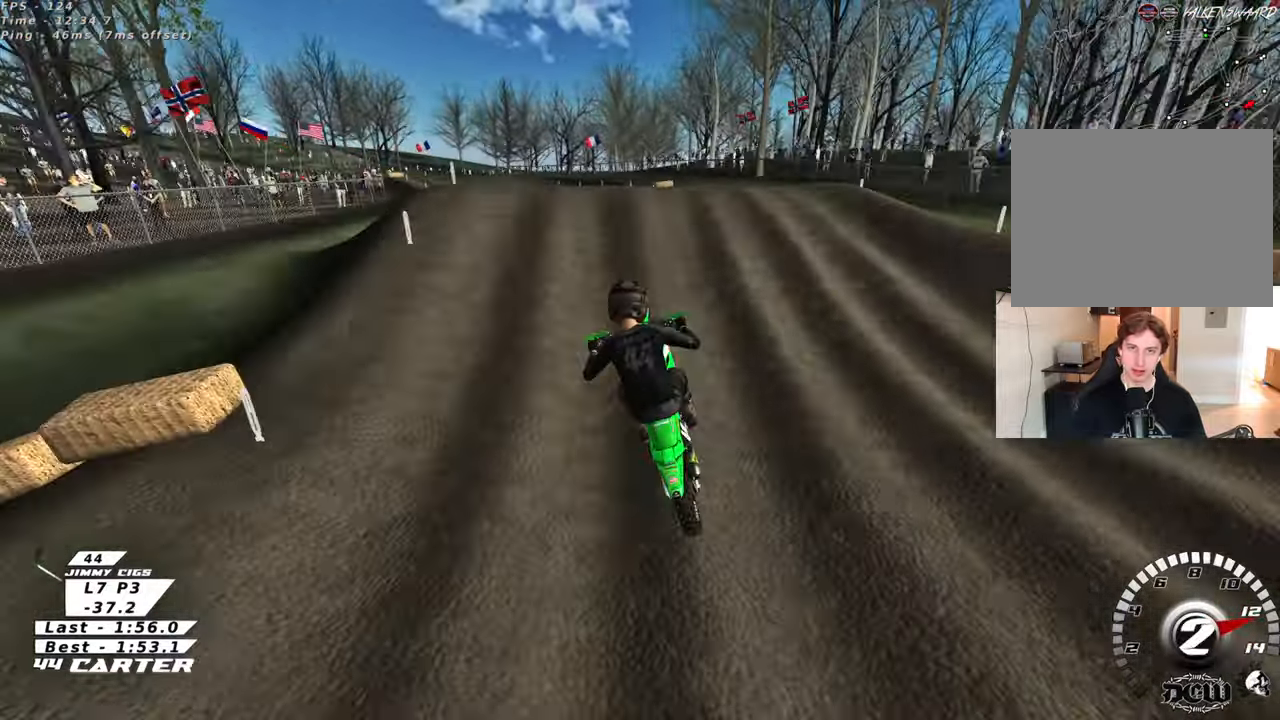
{"buttons": [], "left_stick": "up-left", "right_stick": "center", "events": [[117, "A", "down"], [133, "left_stick", "up"], [267, "A", "up"], [267, "left_stick", "down"], [350, "A", "down"], [367, "left_stick", "up-left"], [450, "A", "up"]]}
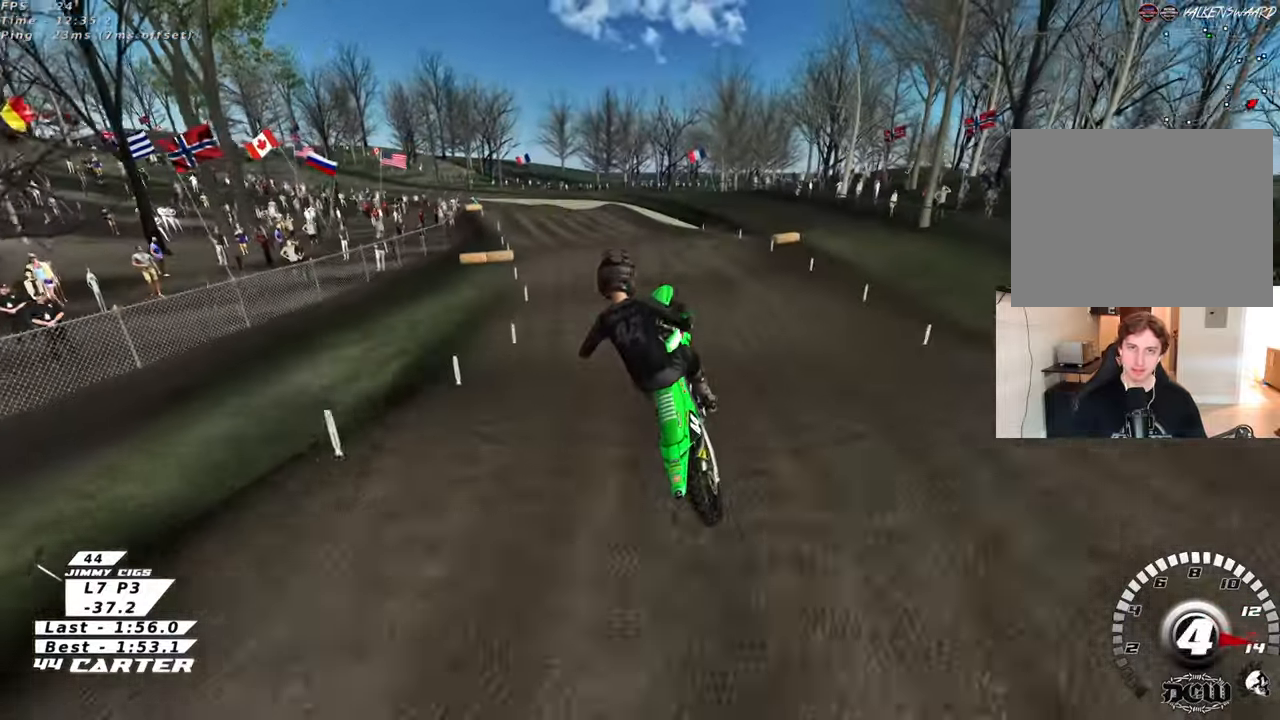
{"buttons": [], "left_stick": "up", "right_stick": "center", "events": [[167, "L1", "down"], [300, "left_stick", "up"], [350, "L1", "up"]]}
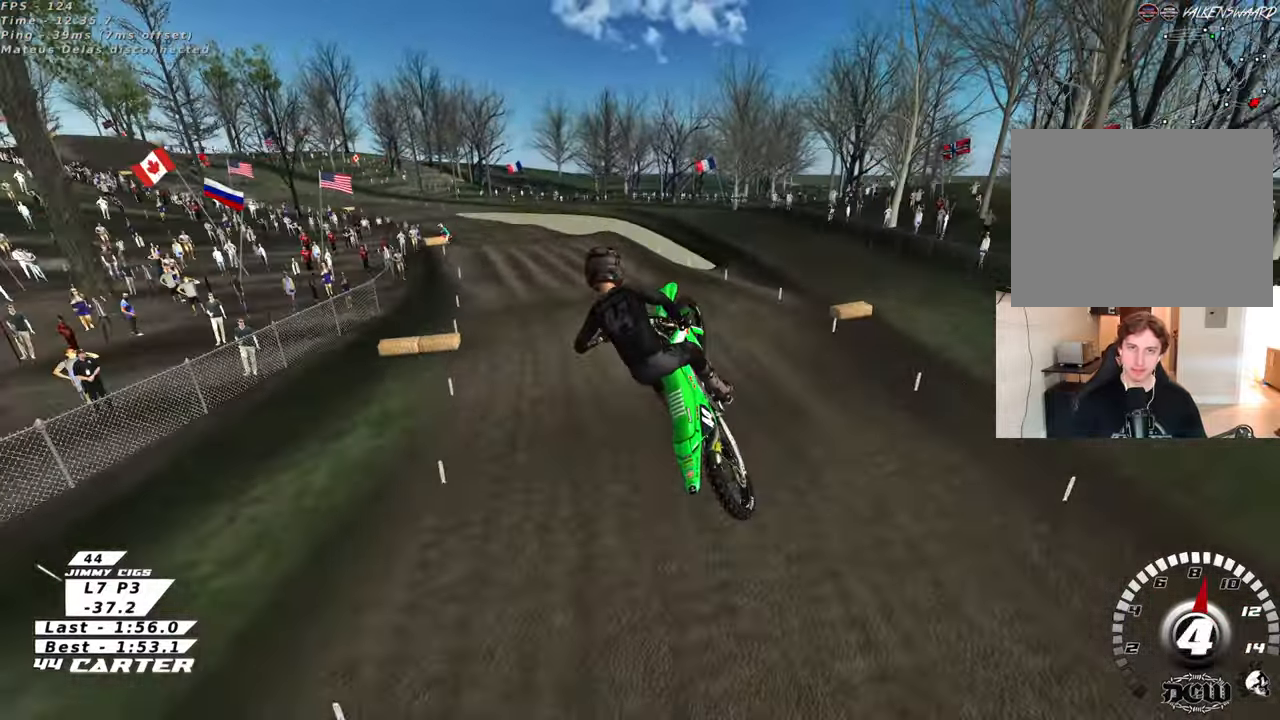
{"buttons": [], "left_stick": "up", "right_stick": "center", "events": [[117, "X", "down"], [217, "X", "up"]]}
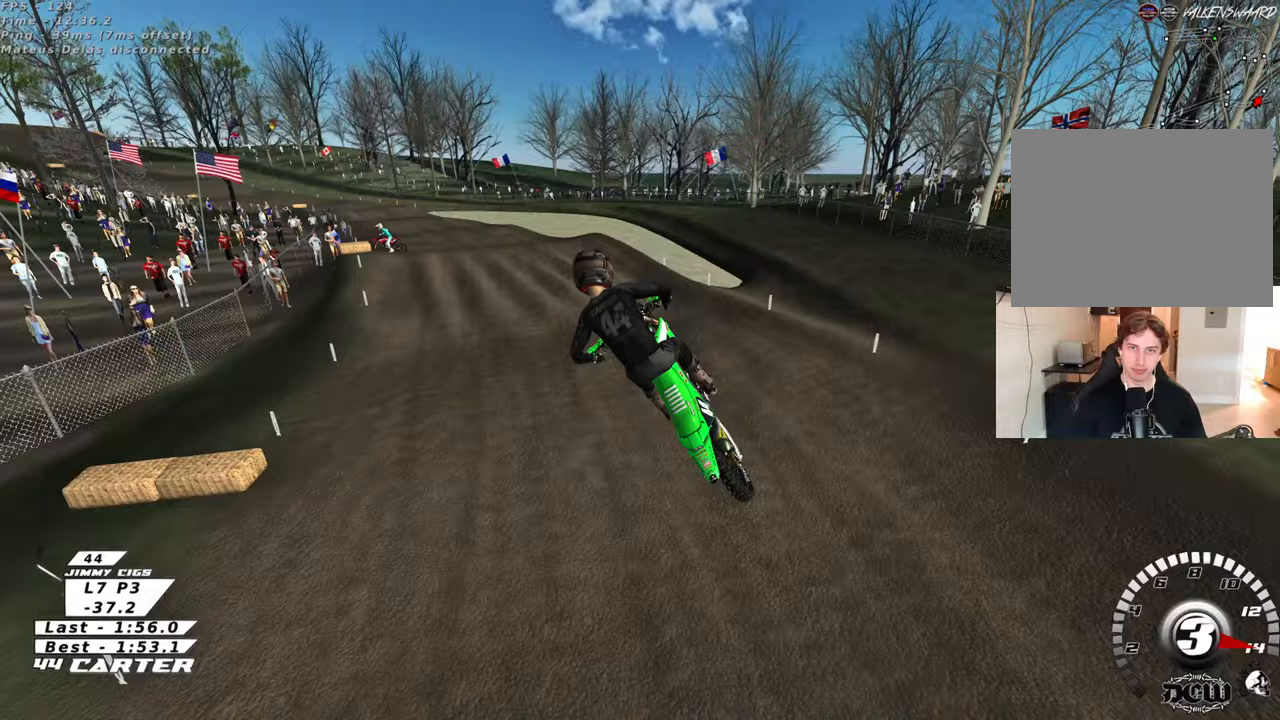
{"buttons": [], "left_stick": "down", "right_stick": "center", "events": [[417, "left_stick", "down"]]}
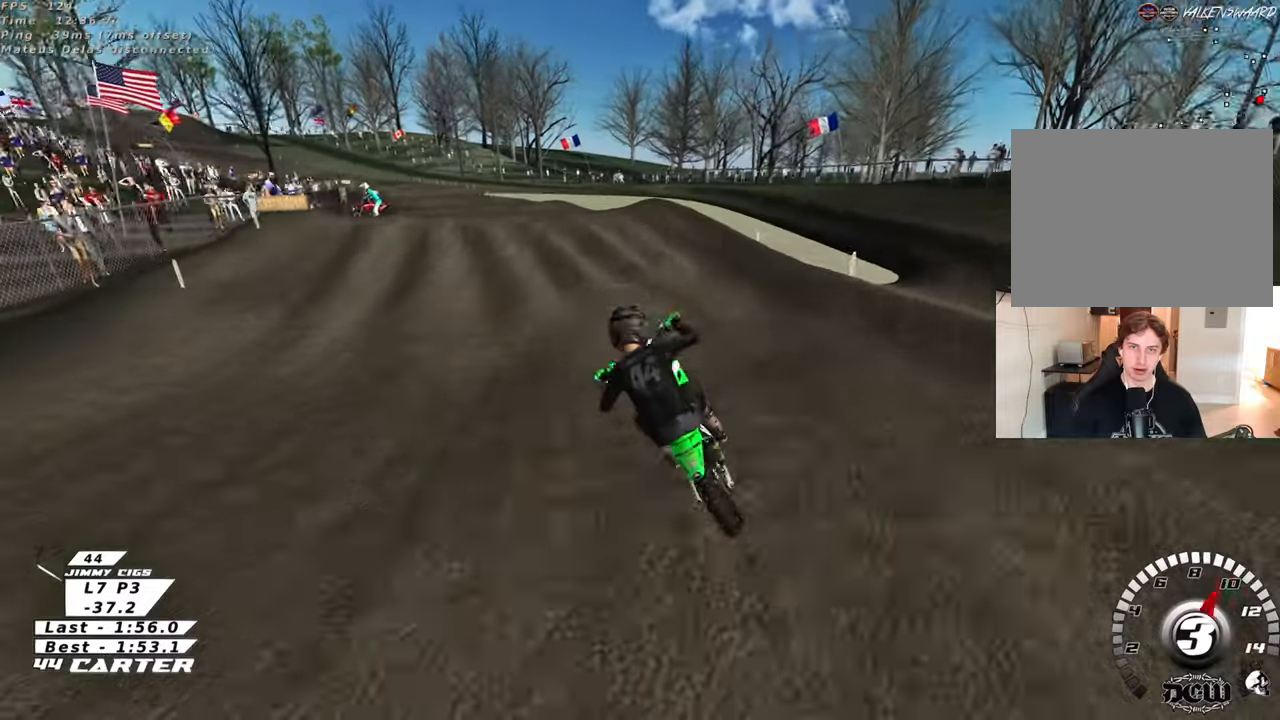
{"buttons": [], "left_stick": "center", "right_stick": "center", "events": [[200, "left_stick", "center"], [400, "left_stick", "left"], [450, "left_stick", "center"]]}
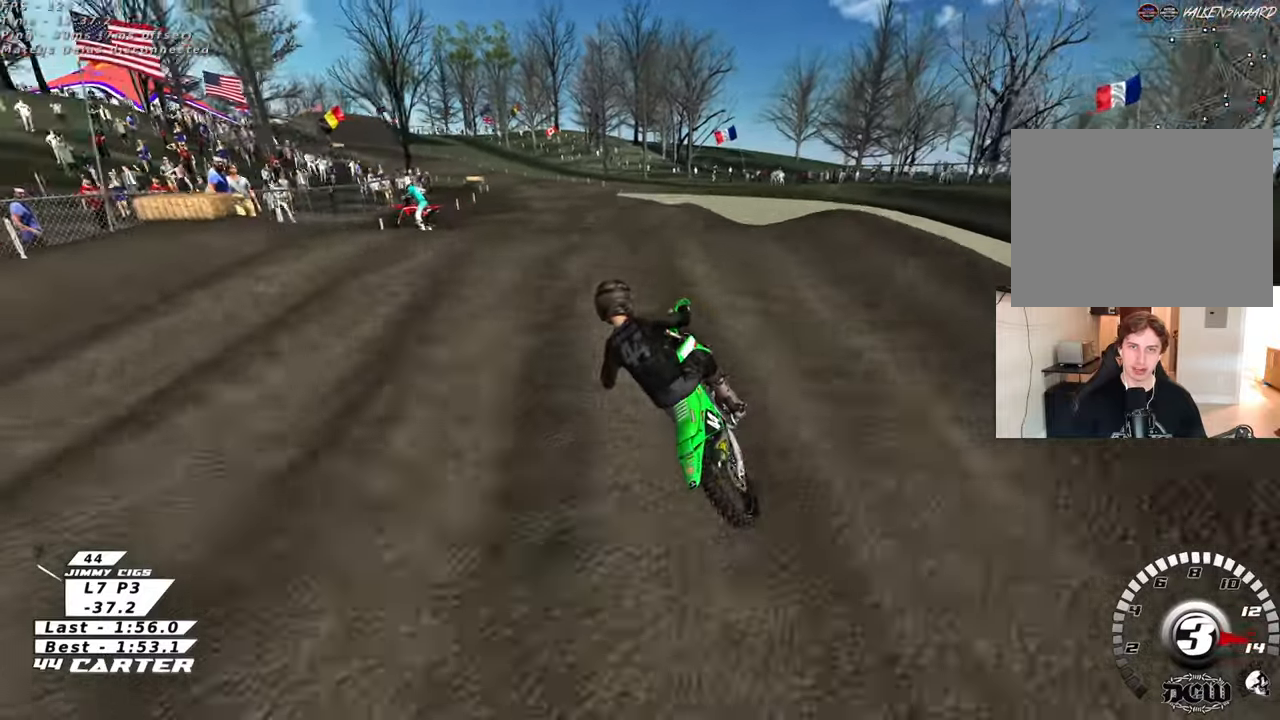
{"buttons": [], "left_stick": "up-right", "right_stick": "center", "events": [[50, "A", "down"], [100, "left_stick", "down"], [200, "A", "up"], [250, "A", "down"], [300, "left_stick", "up"], [367, "A", "up"], [467, "left_stick", "up-right"]]}
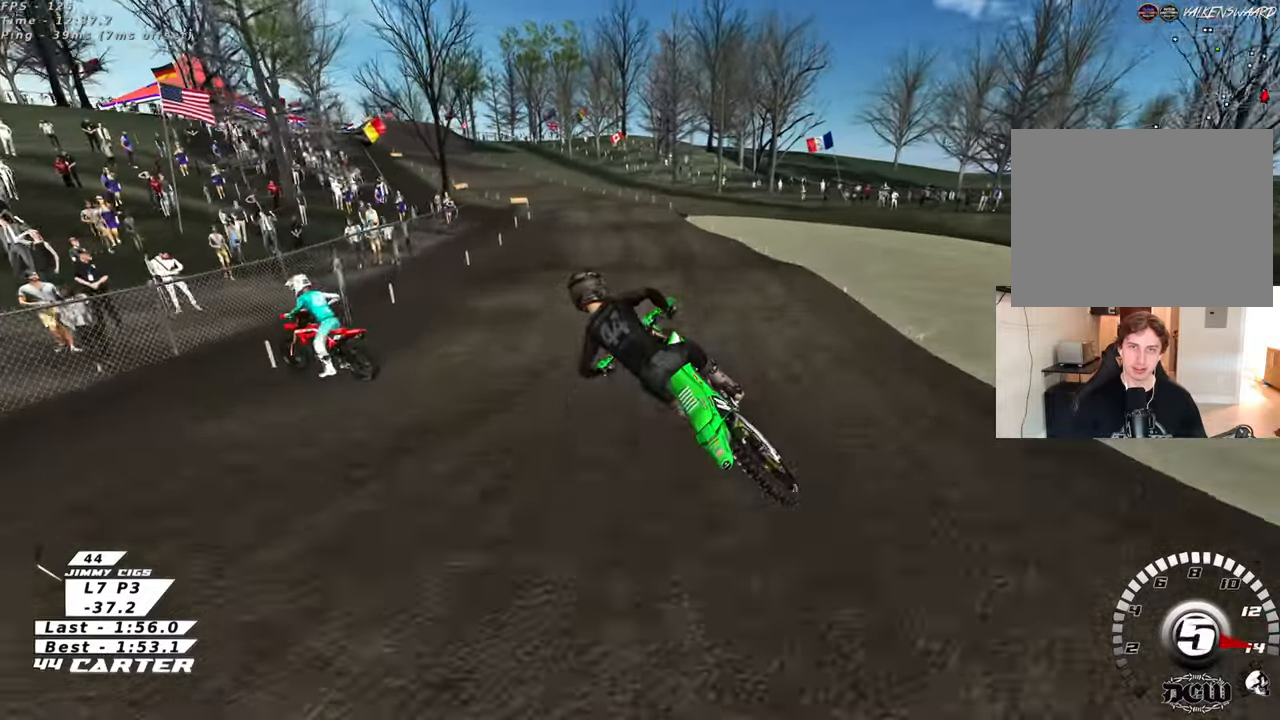
{"buttons": [], "left_stick": "up-left", "right_stick": "center", "events": [[150, "X", "down"], [150, "left_stick", "down-right"], [250, "X", "up"], [250, "left_stick", "down-left"], [350, "left_stick", "up-left"]]}
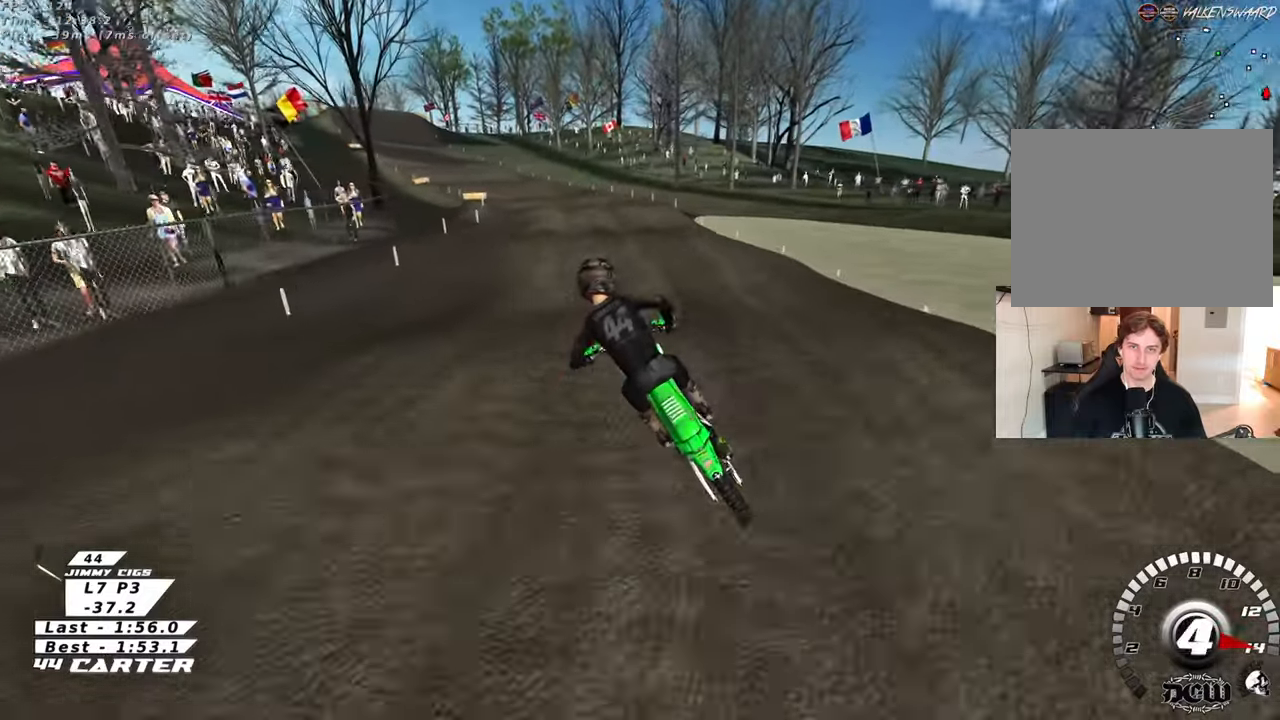
{"buttons": [], "left_stick": "up", "right_stick": "center", "events": [[17, "left_stick", "right"], [133, "left_stick", "down"], [333, "left_stick", "center"], [400, "left_stick", "up"]]}
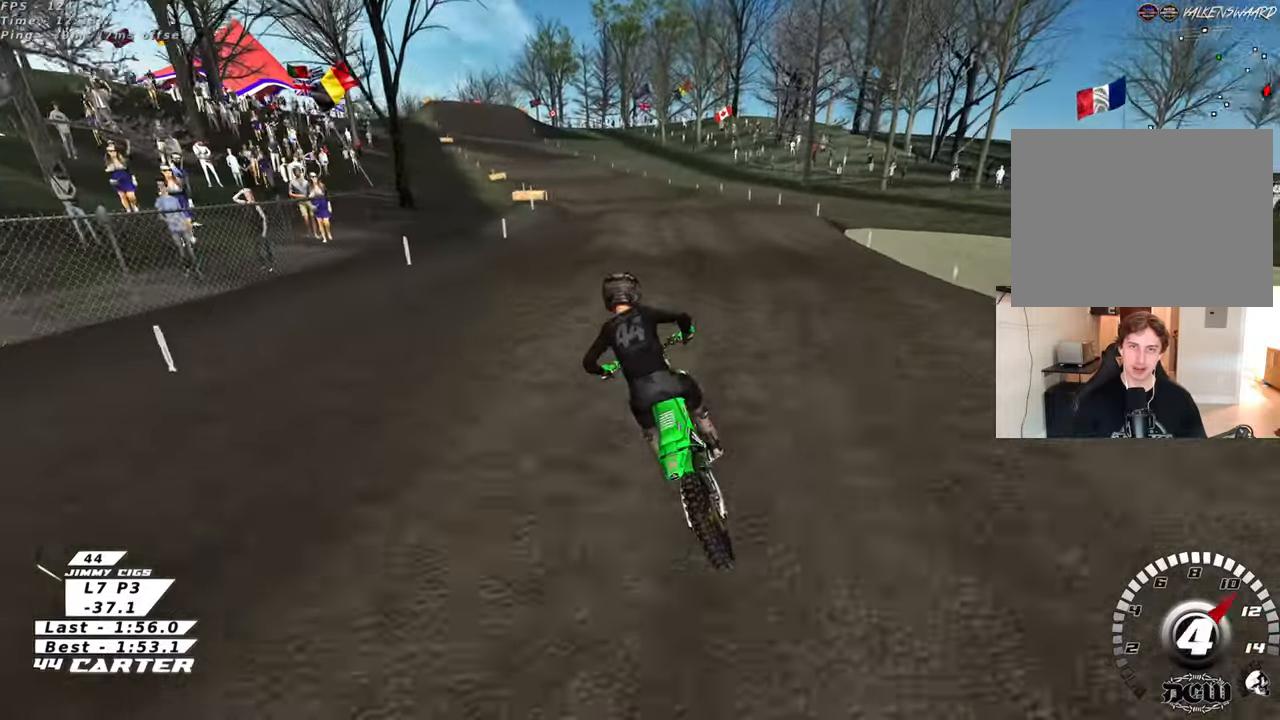
{"buttons": [], "left_stick": "up", "right_stick": "center", "events": [[83, "left_stick", "down"], [200, "A", "down"], [233, "left_stick", "up"], [333, "A", "up"]]}
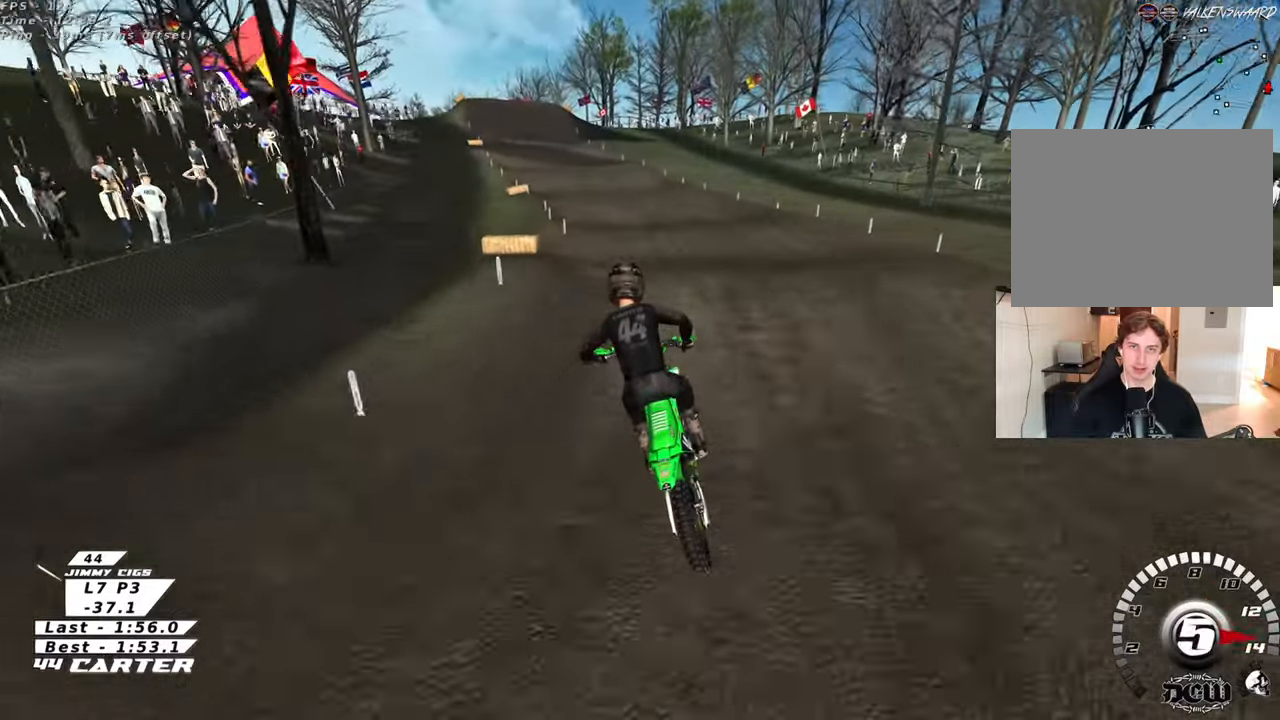
{"buttons": [], "left_stick": "up", "right_stick": "center", "events": [[233, "left_stick", "down"], [317, "A", "down"], [367, "left_stick", "left"], [450, "A", "up"], [483, "left_stick", "up"]]}